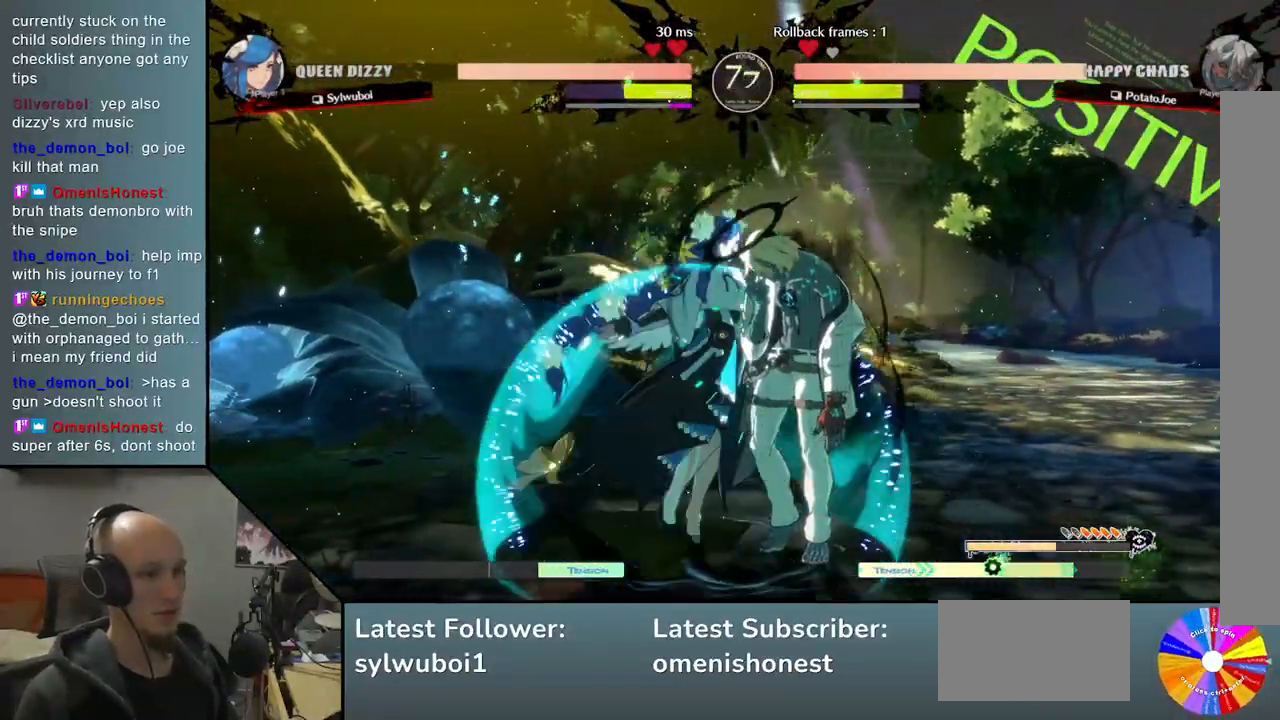
Gameplay with a controller (arcade stick); each line is a JSON object with the inputs held at the frame after it. "events" lists button and stick changes between this image and that frame as [ms after this image, input, new state], when the widget could be followed in between. Not read: L3 R3.
{"buttons": ["CROSS"], "left_stick": "down-right", "events": [[50, "CIRCLE", "down"], [100, "left_stick", "down"], [117, "CIRCLE", "up"], [200, "SQUARE", "down"], [317, "SQUARE", "up"], [317, "left_stick", "down-right"], [400, "CROSS", "down"]]}
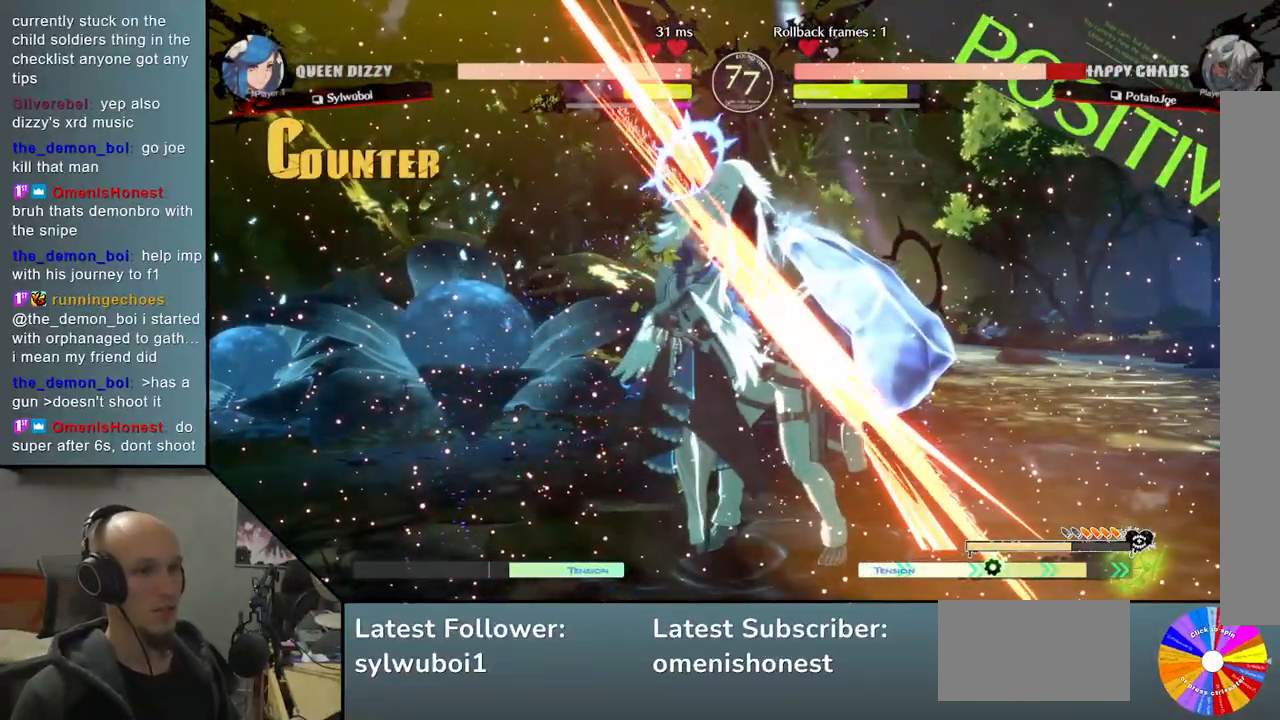
{"buttons": [], "left_stick": "right", "events": [[17, "CROSS", "up"], [100, "CROSS", "down"], [217, "CROSS", "up"], [300, "left_stick", "right"]]}
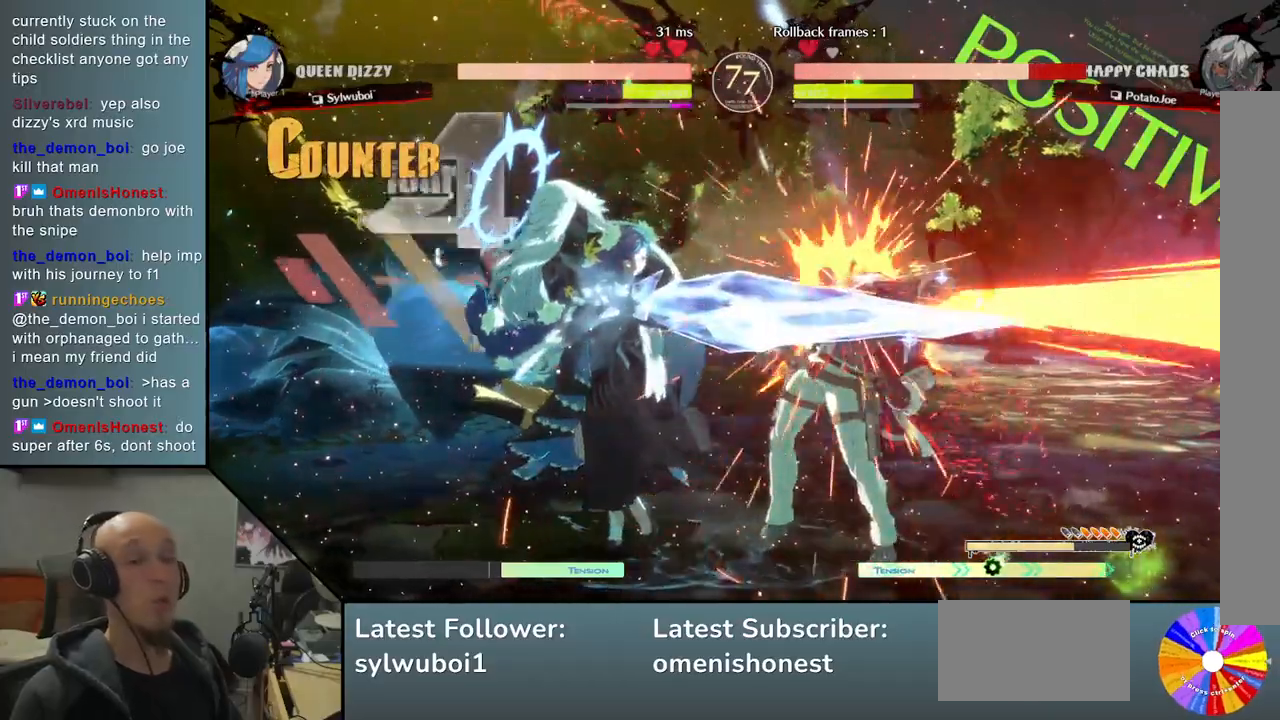
{"buttons": ["CIRCLE"], "left_stick": "right", "events": [[83, "CIRCLE", "down"], [167, "CIRCLE", "up"], [267, "CIRCLE", "down"], [350, "CIRCLE", "up"], [467, "CIRCLE", "down"]]}
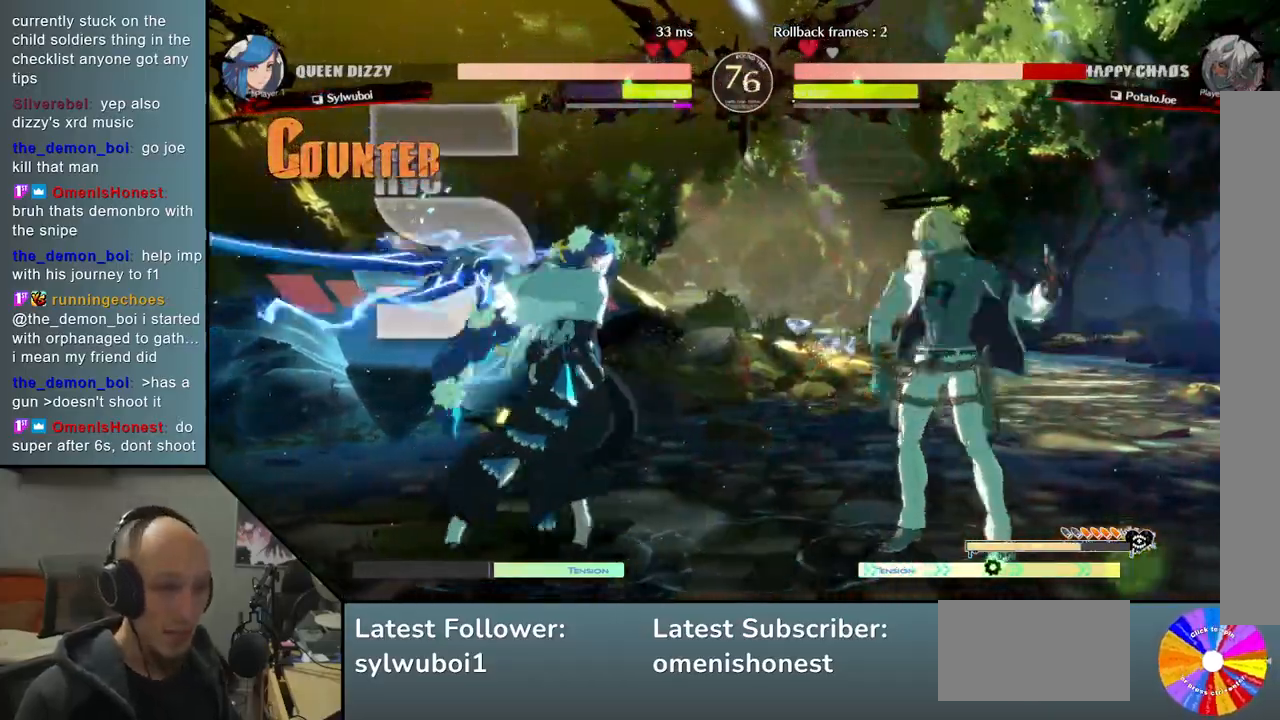
{"buttons": [], "left_stick": "right", "events": [[50, "CIRCLE", "up"], [150, "CIRCLE", "down"], [250, "CIRCLE", "up"]]}
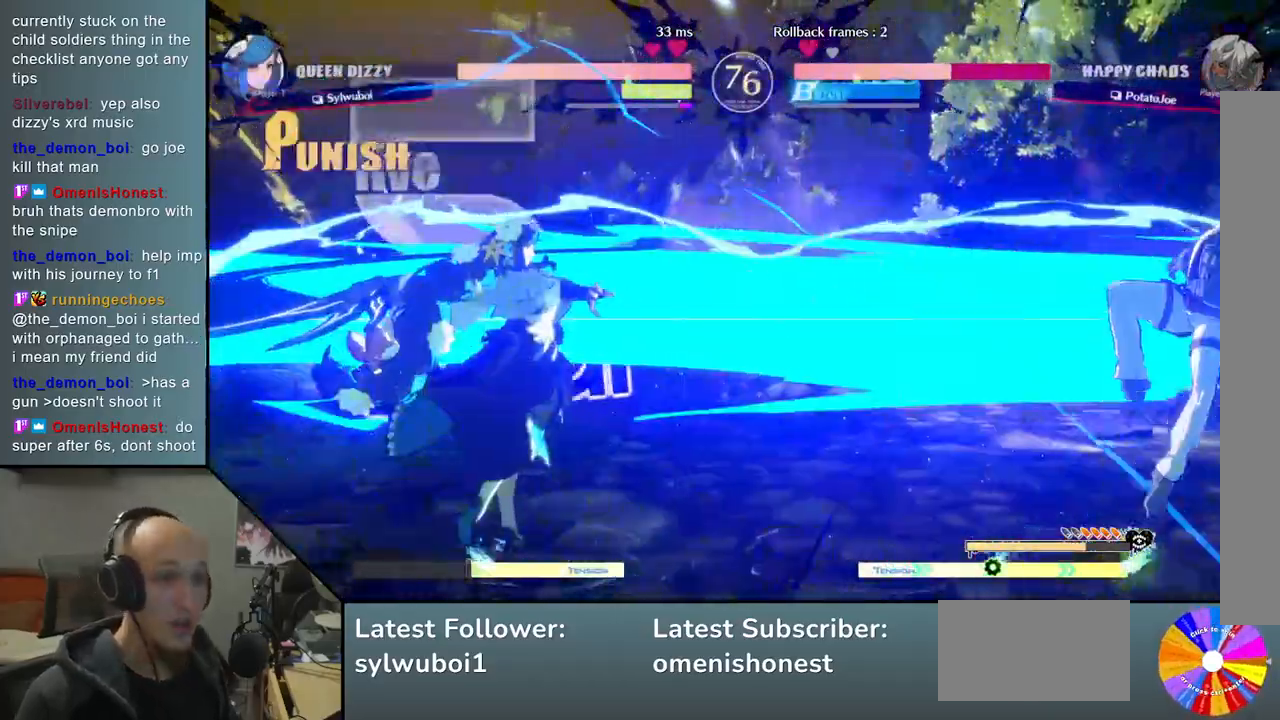
{"buttons": [], "left_stick": "right", "events": []}
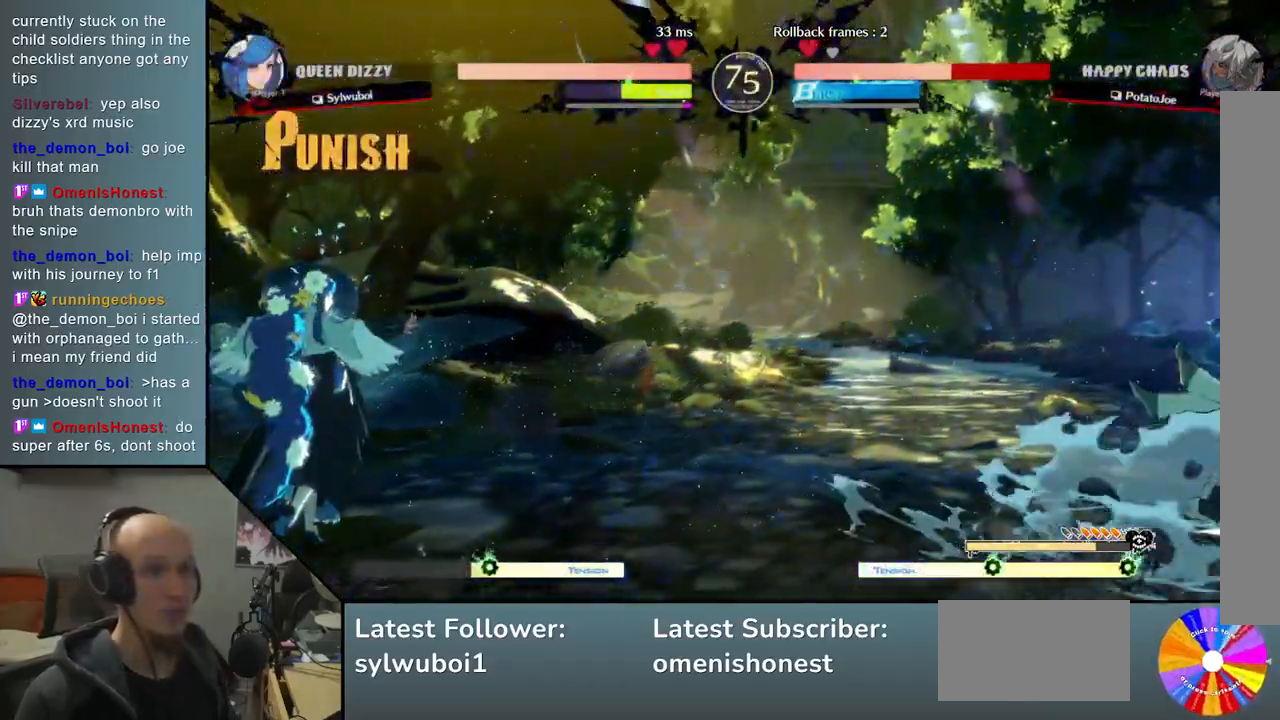
{"buttons": [], "left_stick": "right", "events": []}
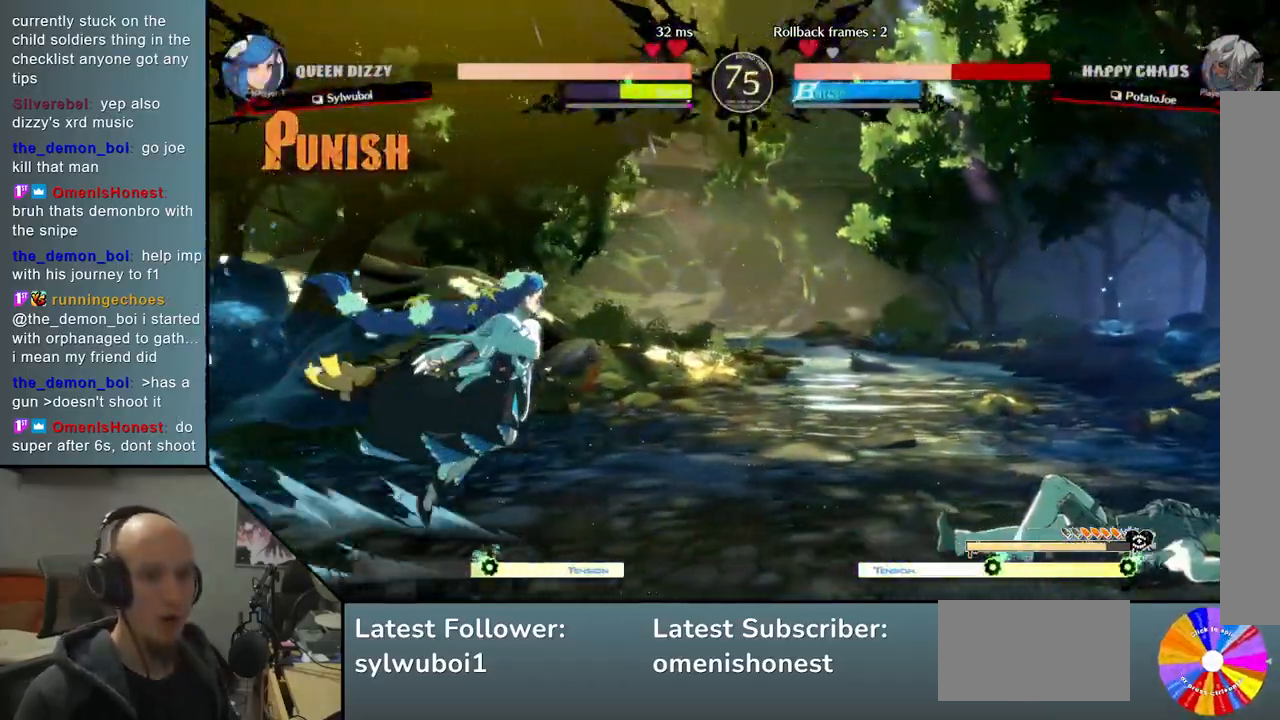
{"buttons": ["CIRCLE"], "left_stick": "right", "events": [[67, "left_stick", "center"], [350, "left_stick", "right"], [483, "CIRCLE", "down"]]}
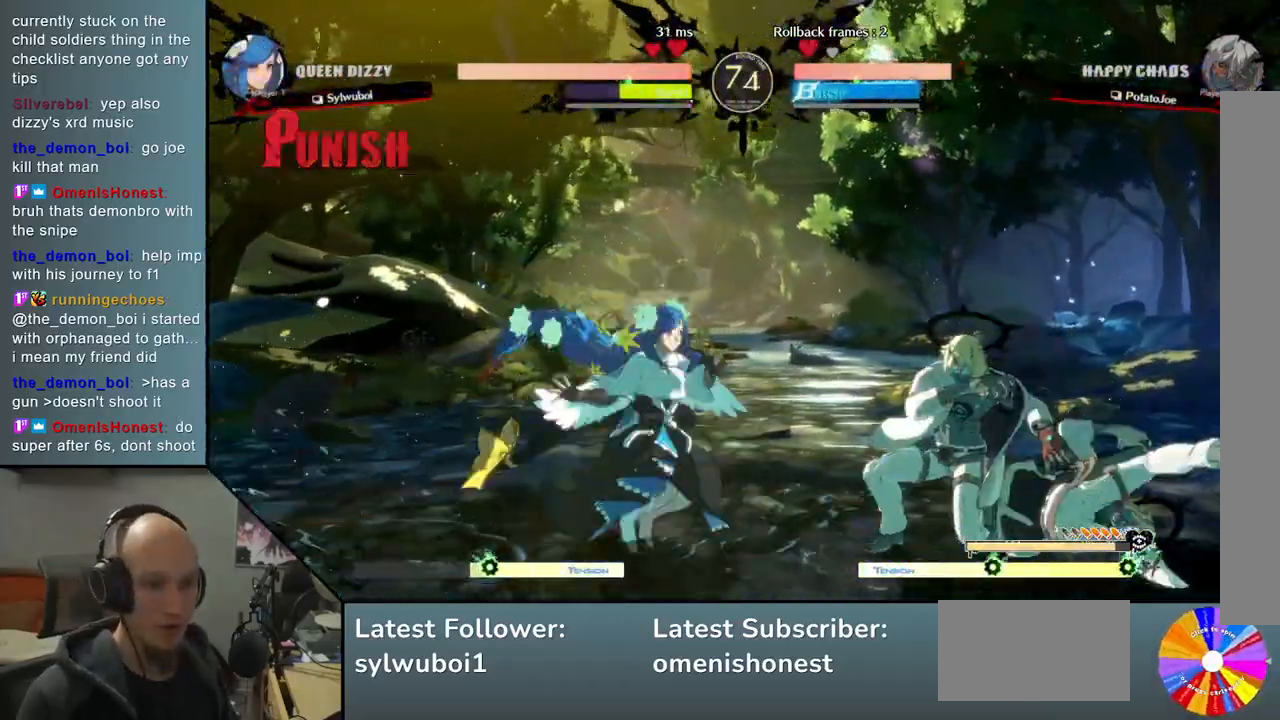
{"buttons": [], "left_stick": "left", "events": [[50, "CIRCLE", "up"], [167, "CIRCLE", "down"], [233, "CIRCLE", "up"], [300, "CIRCLE", "down"], [333, "left_stick", "left"], [383, "CIRCLE", "up"]]}
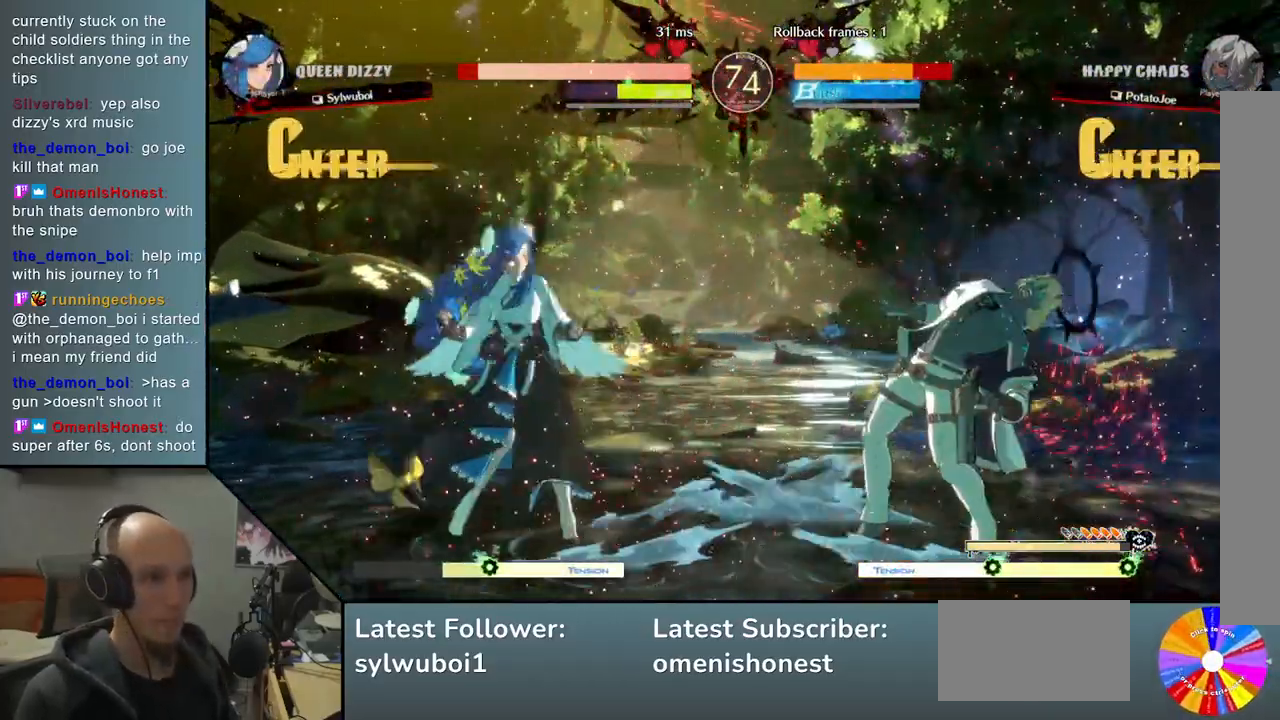
{"buttons": [], "left_stick": "left", "events": []}
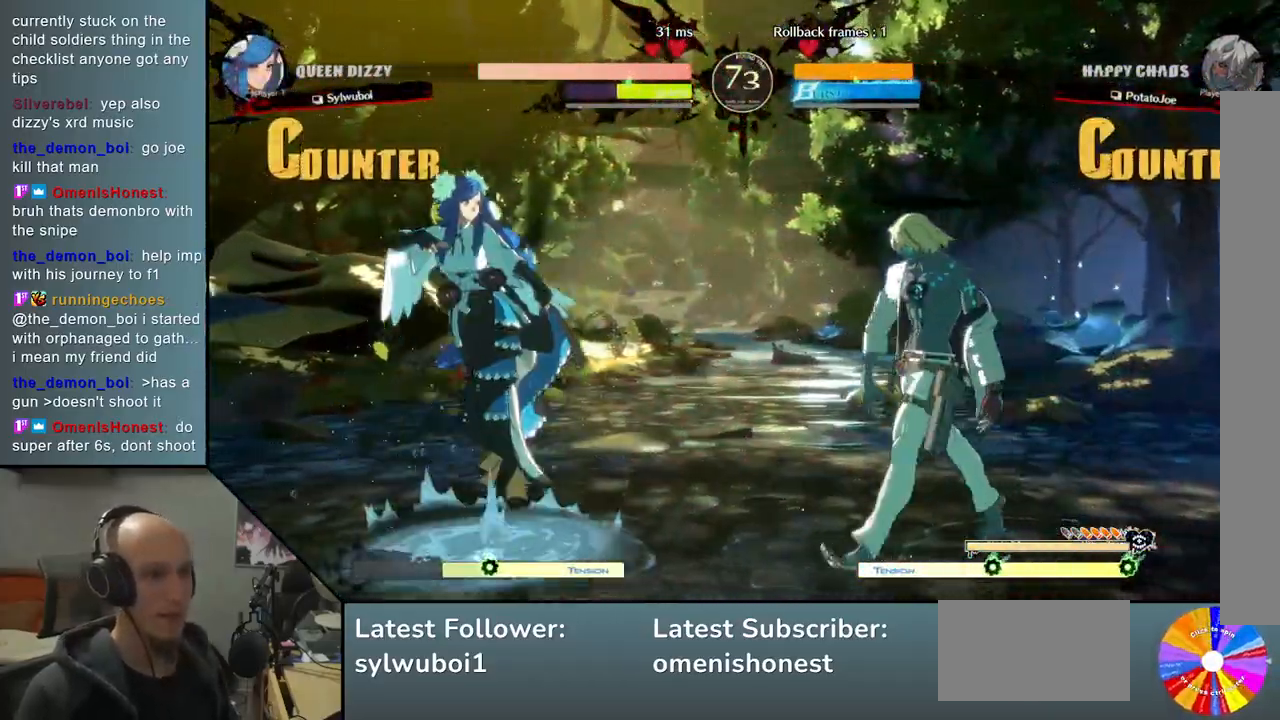
{"buttons": [], "left_stick": "right", "events": [[83, "CIRCLE", "down"], [200, "CIRCLE", "up"], [333, "left_stick", "center"], [383, "left_stick", "right"]]}
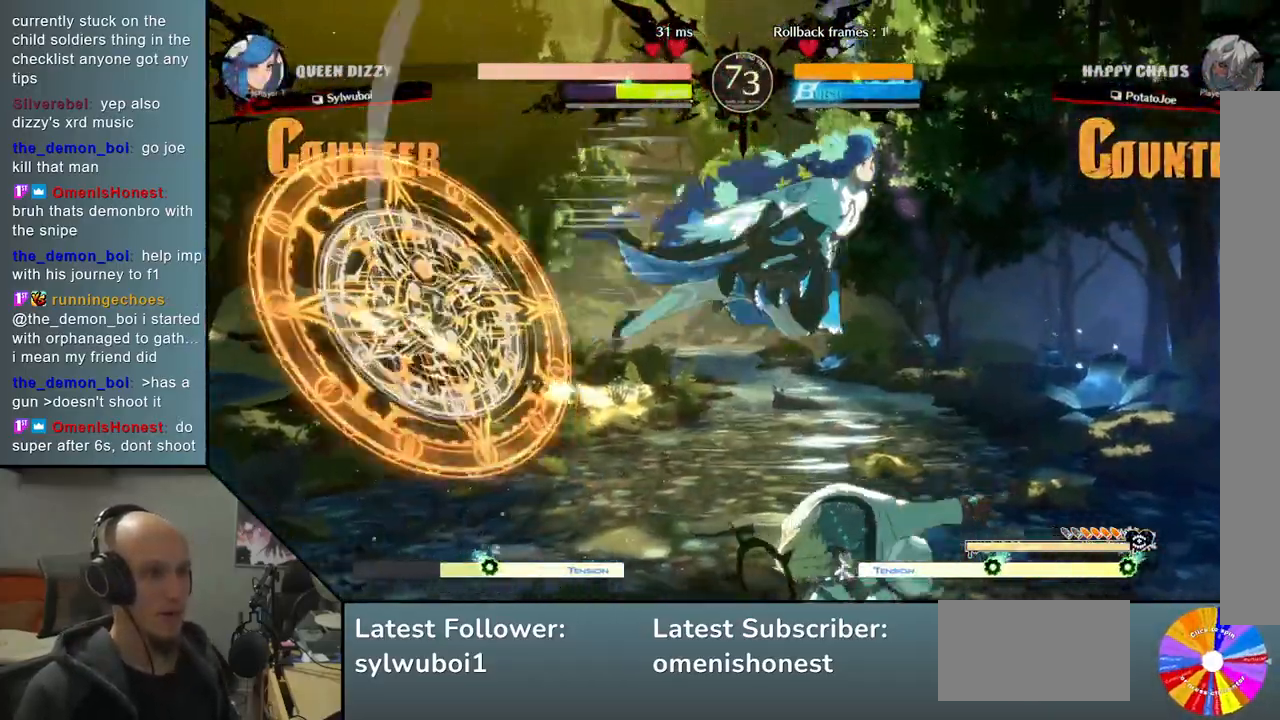
{"buttons": [], "left_stick": "right", "events": [[233, "CIRCLE", "down"], [300, "CIRCLE", "up"], [383, "CIRCLE", "down"], [467, "CIRCLE", "up"]]}
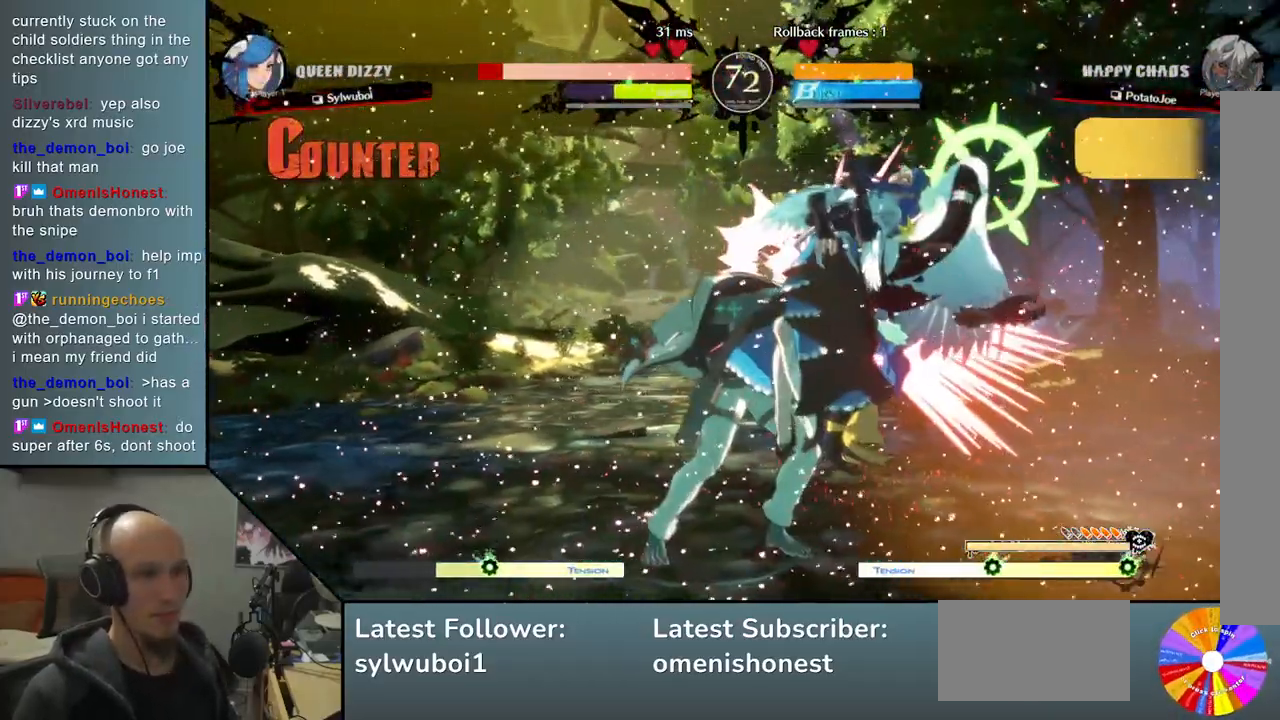
{"buttons": [], "left_stick": "right", "events": [[33, "CIRCLE", "down"], [117, "CIRCLE", "up"], [250, "R2", "down"], [250, "left_stick", "center"], [317, "R2", "up"], [383, "left_stick", "right"], [433, "R2", "down"], [500, "R2", "up"]]}
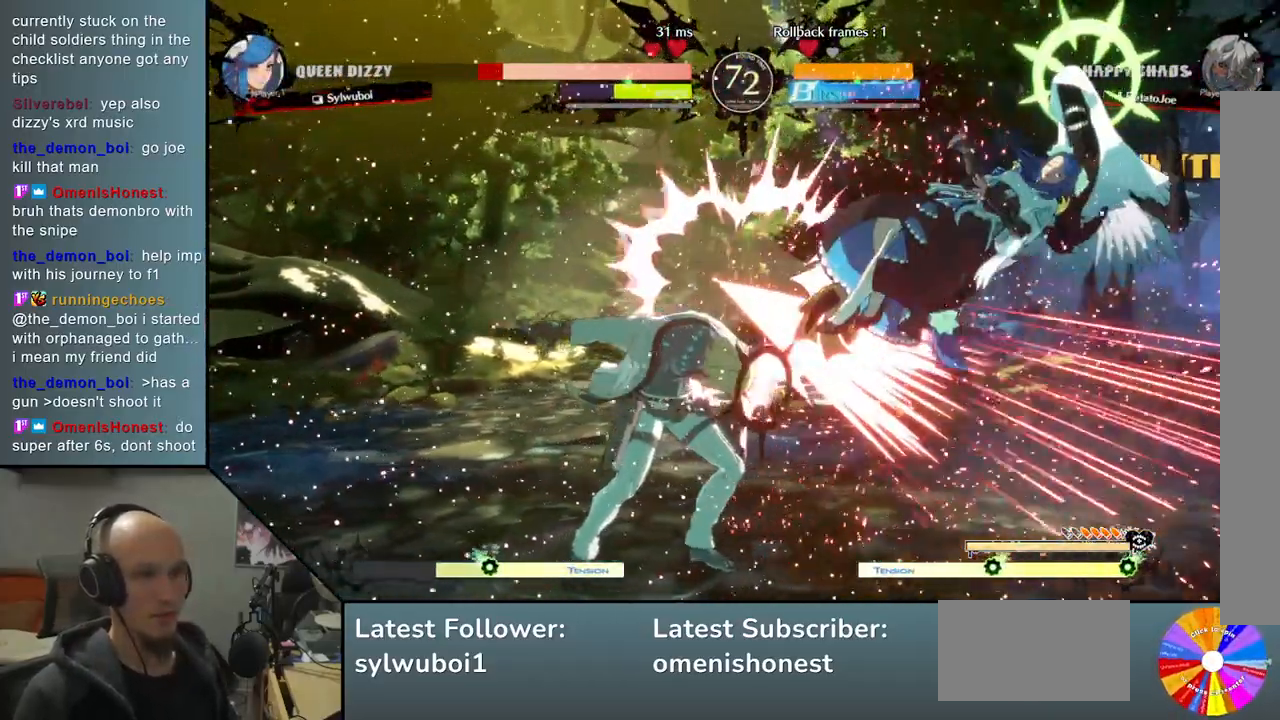
{"buttons": [], "left_stick": "left", "events": [[100, "R2", "down"], [167, "R2", "up"], [383, "left_stick", "center"], [483, "left_stick", "left"]]}
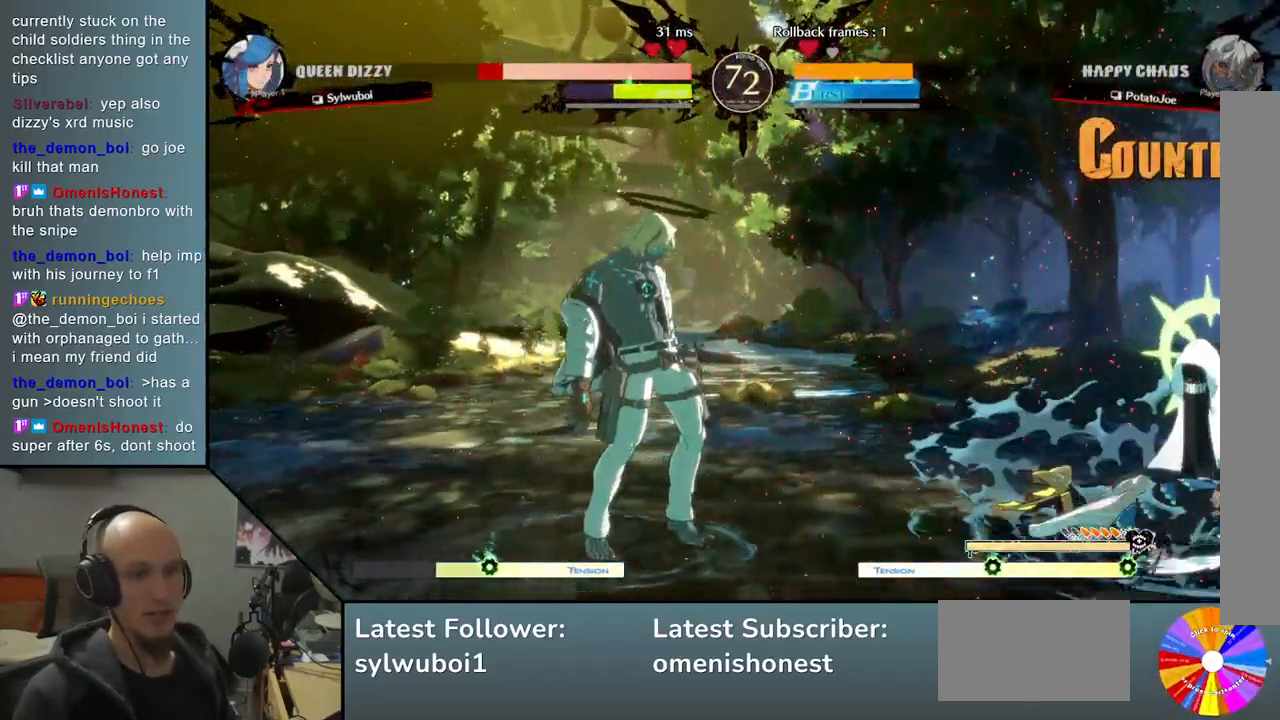
{"buttons": [], "left_stick": "up", "events": [[317, "left_stick", "down"], [400, "left_stick", "right"], [483, "left_stick", "up"]]}
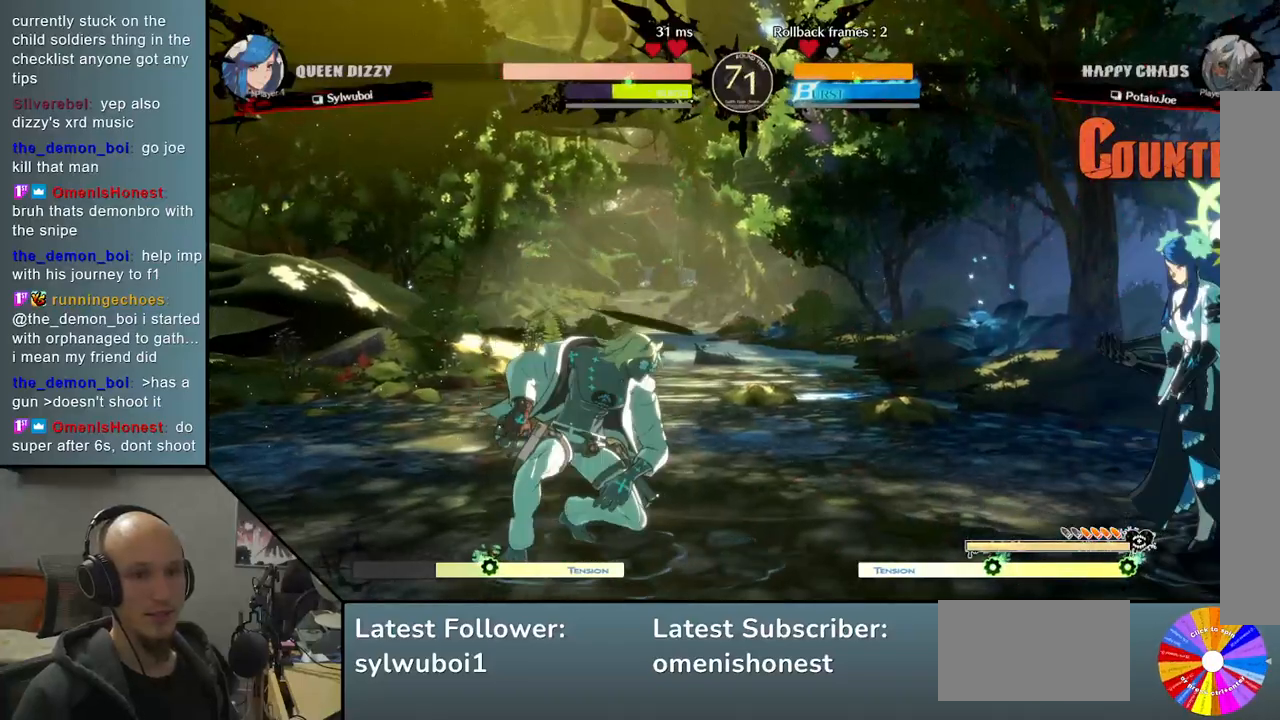
{"buttons": [], "left_stick": "center", "events": [[50, "left_stick", "center"], [167, "left_stick", "down-right"], [300, "left_stick", "right"], [417, "left_stick", "center"]]}
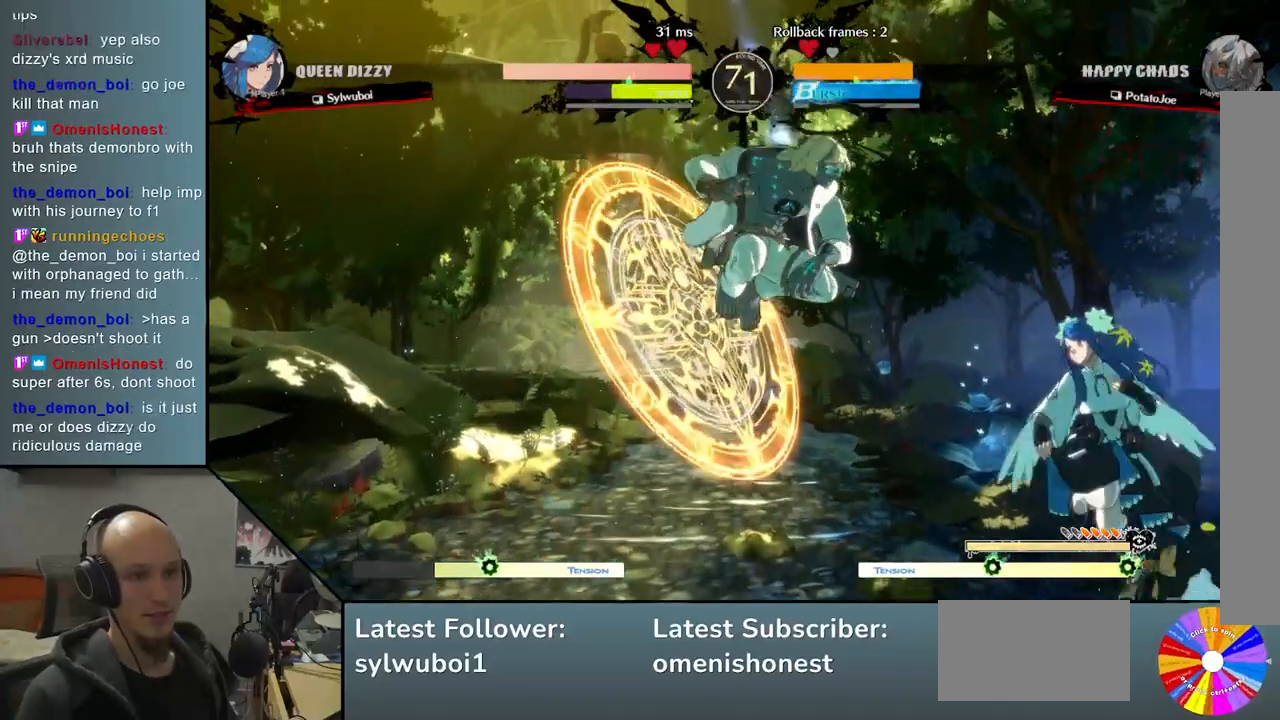
{"buttons": [], "left_stick": "left", "events": [[67, "left_stick", "down-left"], [200, "SQUARE", "down"], [267, "SQUARE", "up"], [350, "SQUARE", "down"], [417, "SQUARE", "up"], [483, "left_stick", "left"]]}
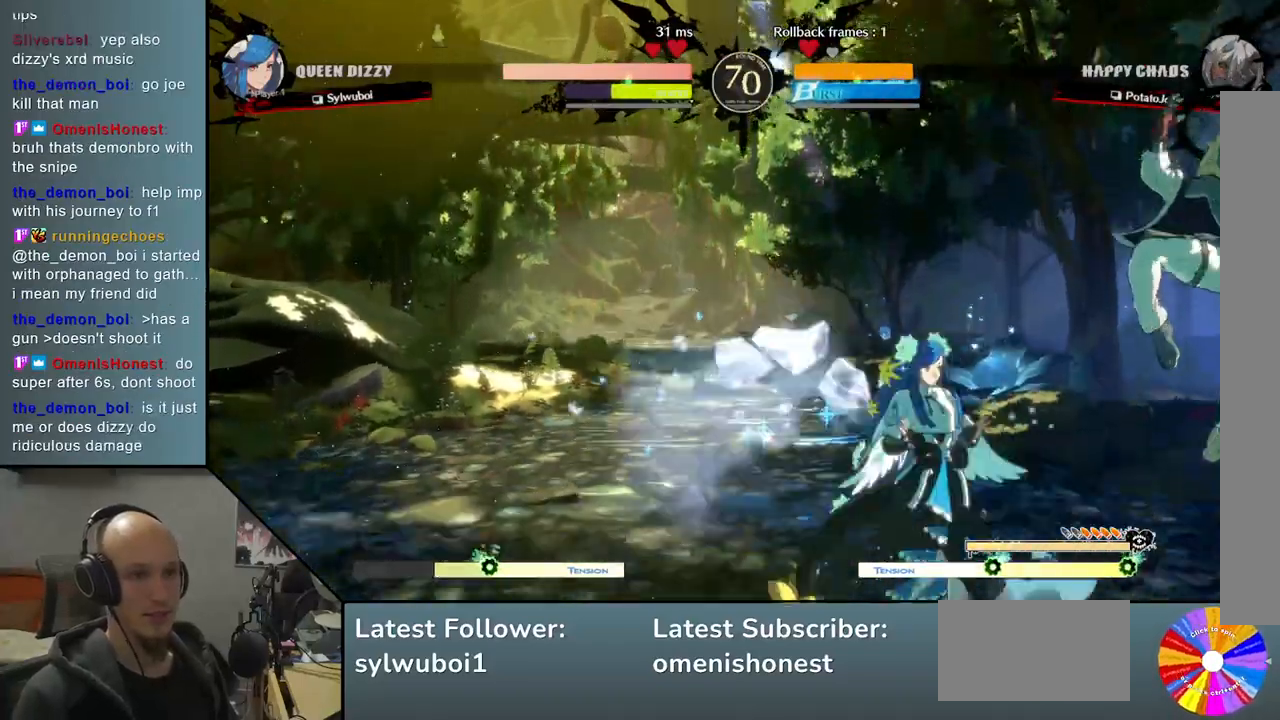
{"buttons": ["CIRCLE"], "left_stick": "left", "events": [[100, "left_stick", "down"], [217, "left_stick", "left"], [267, "CIRCLE", "down"], [367, "CIRCLE", "up"], [483, "CIRCLE", "down"]]}
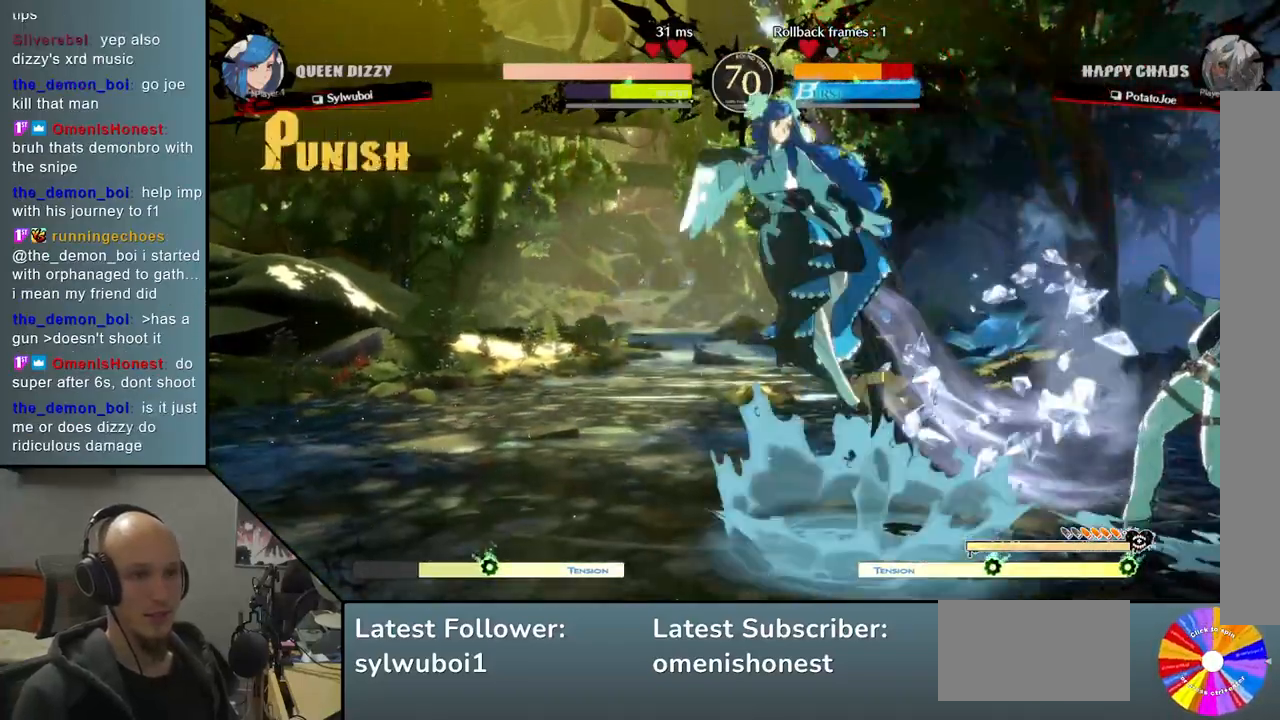
{"buttons": [], "left_stick": "right", "events": [[67, "CIRCLE", "up"], [67, "left_stick", "right"]]}
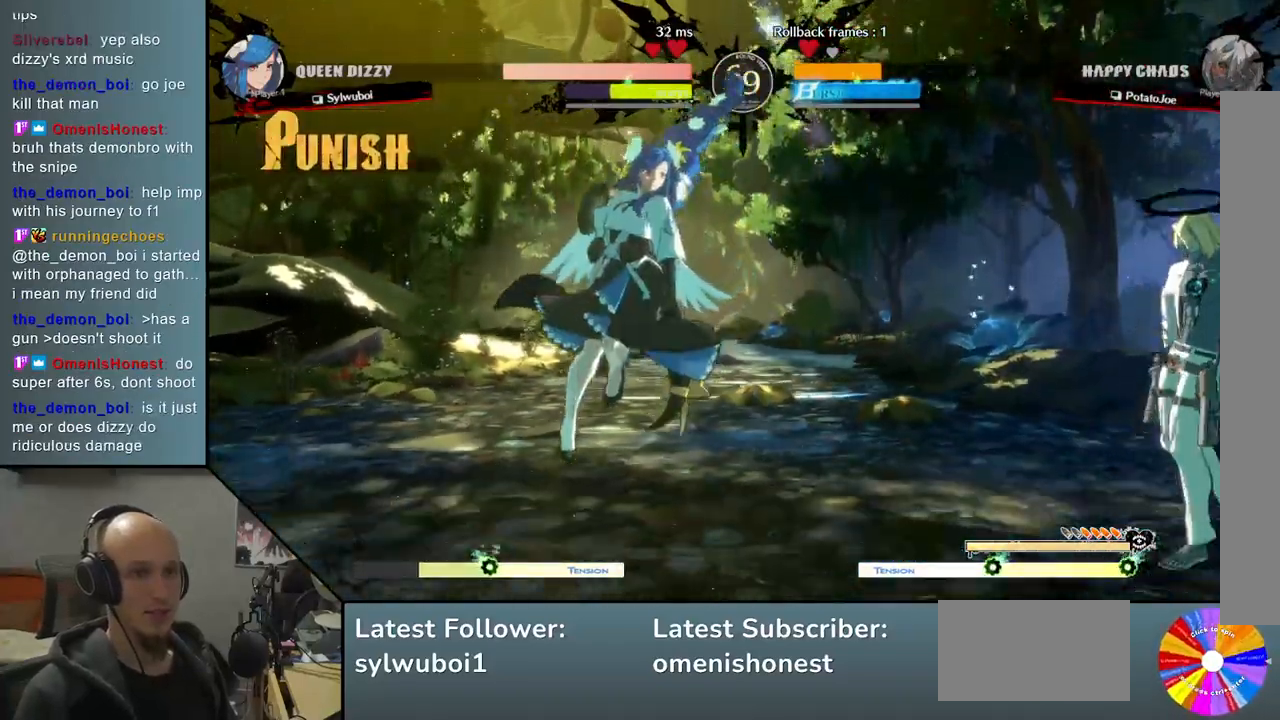
{"buttons": ["TRIANGLE"], "left_stick": "left", "events": [[167, "left_stick", "center"], [267, "left_stick", "left"], [400, "TRIANGLE", "down"]]}
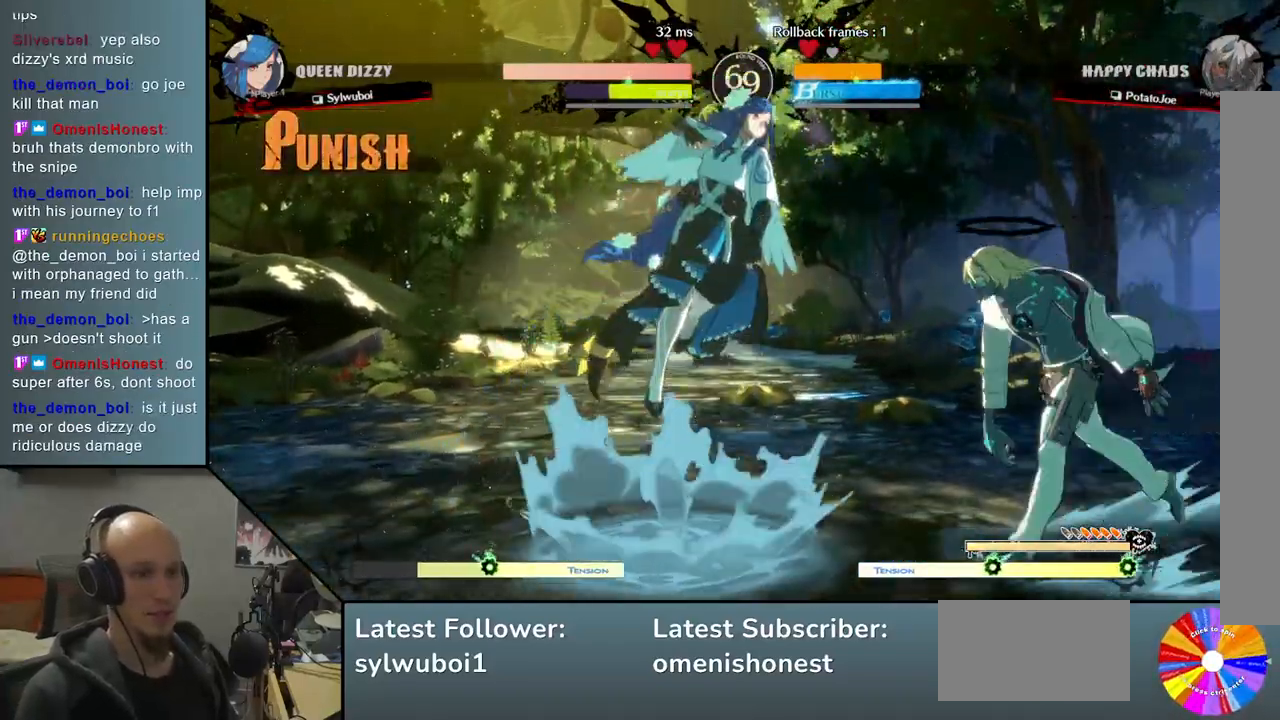
{"buttons": [], "left_stick": "right", "events": [[67, "TRIANGLE", "up"], [83, "left_stick", "center"], [117, "SQUARE", "down"], [283, "SQUARE", "up"], [317, "left_stick", "right"], [433, "CIRCLE", "down"], [500, "CIRCLE", "up"]]}
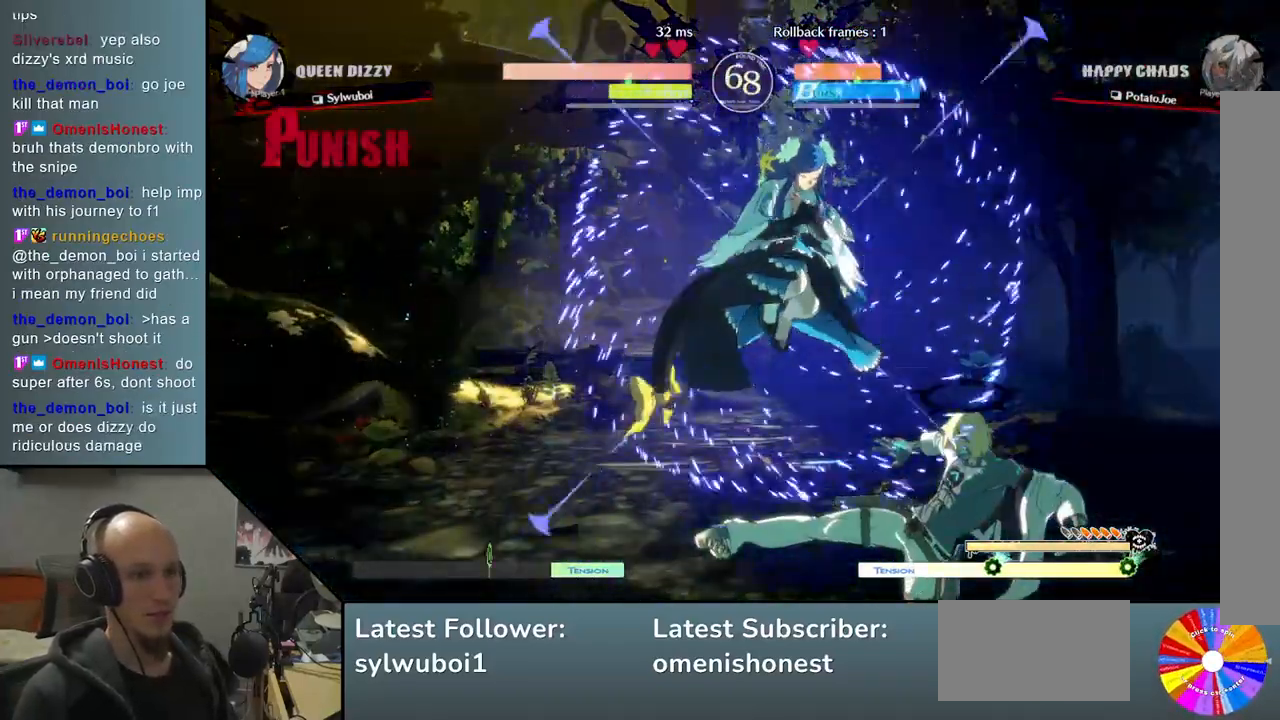
{"buttons": [], "left_stick": "right", "events": [[100, "CIRCLE", "down"], [150, "CIRCLE", "up"], [400, "CIRCLE", "down"], [433, "CIRCLE", "up"]]}
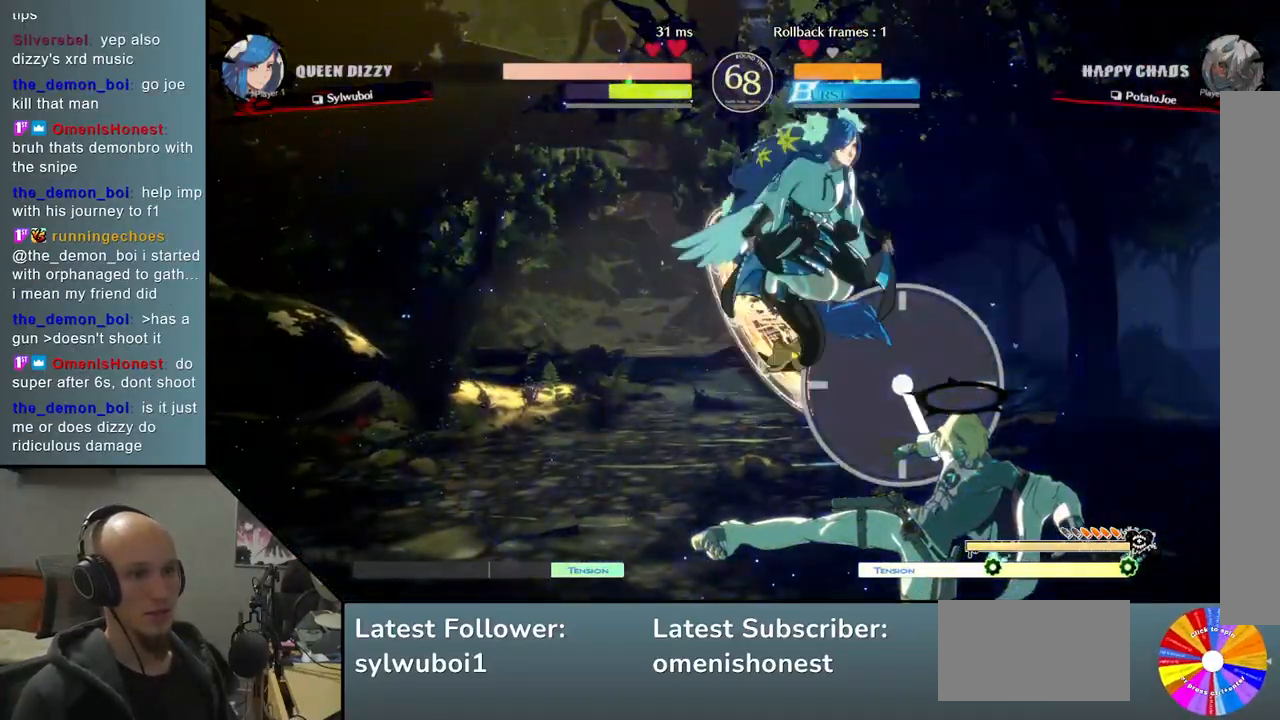
{"buttons": ["CIRCLE", "R2"], "left_stick": "right", "events": [[50, "CIRCLE", "down"], [67, "CIRCLE", "up"], [283, "L2", "down"], [283, "TRIANGLE", "down"], [300, "R2", "down"], [367, "CIRCLE", "down"], [450, "L2", "up"], [500, "TRIANGLE", "up"]]}
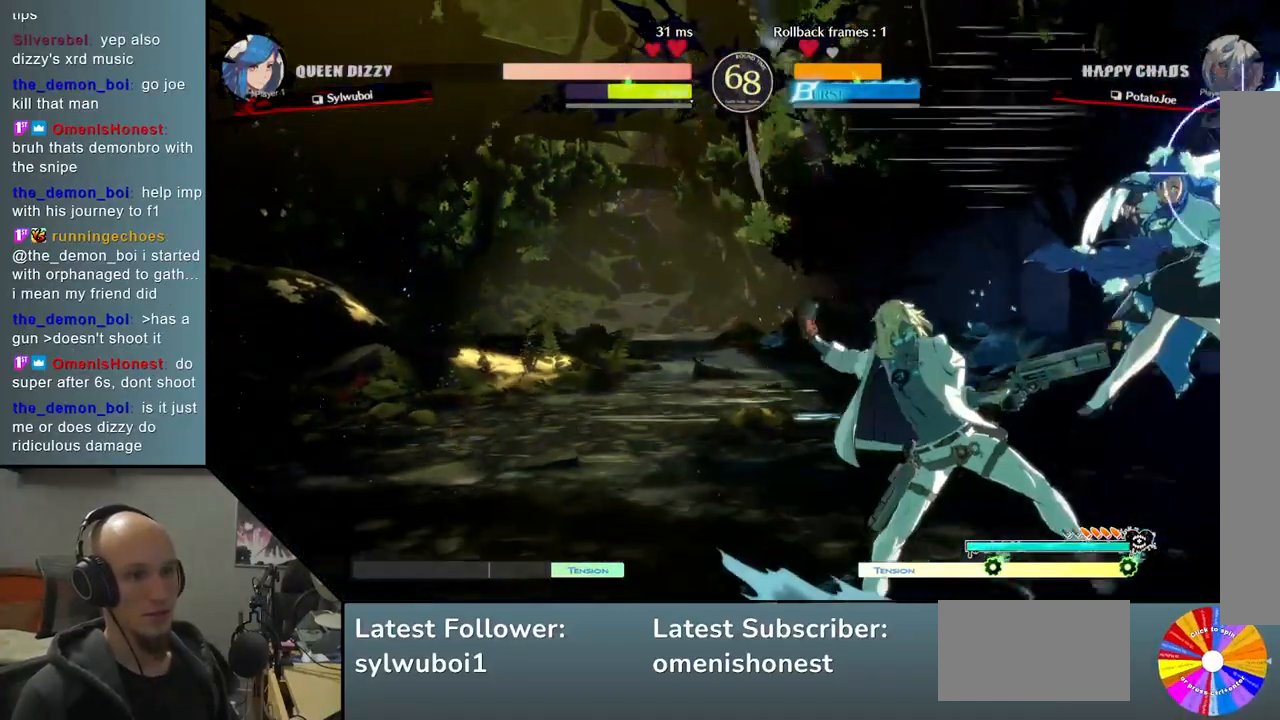
{"buttons": [], "left_stick": "right", "events": [[100, "CIRCLE", "up"], [100, "R2", "up"], [333, "CIRCLE", "down"], [333, "R2", "down"], [367, "CIRCLE", "up"], [450, "R2", "up"]]}
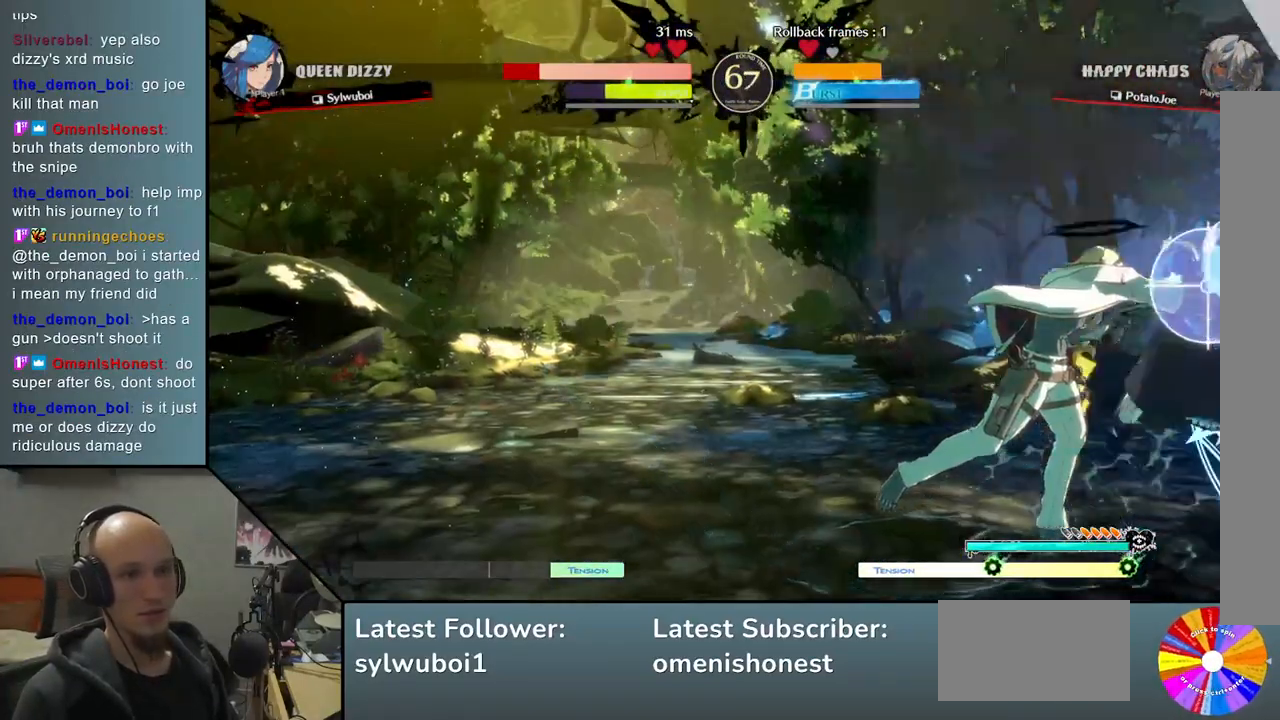
{"buttons": ["SQUARE"], "left_stick": "right", "events": [[67, "left_stick", "center"], [100, "CIRCLE", "down"], [100, "L2", "down"], [100, "R2", "down"], [117, "left_stick", "right"], [283, "R2", "up"], [300, "CIRCLE", "up"], [300, "L2", "up"], [500, "SQUARE", "down"]]}
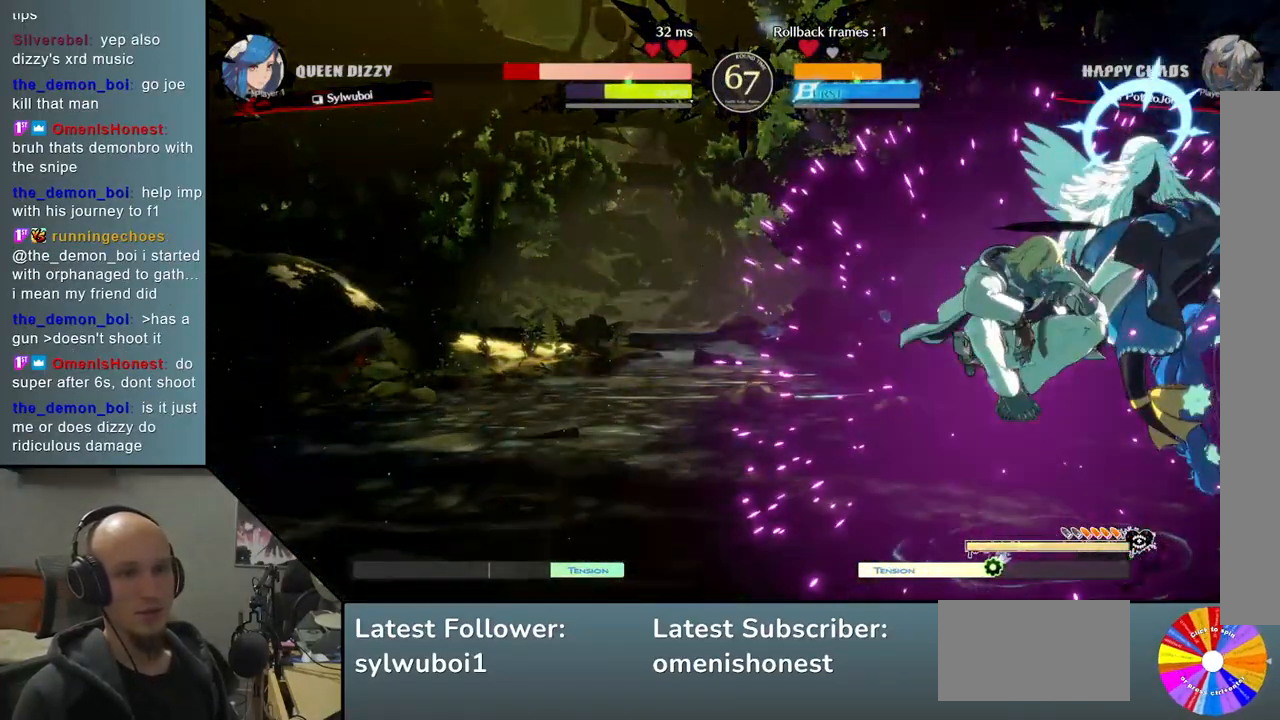
{"buttons": [], "left_stick": "down-right", "events": [[83, "SQUARE", "up"], [133, "SQUARE", "down"], [200, "left_stick", "down-right"], [217, "SQUARE", "up"], [333, "SQUARE", "down"], [433, "SQUARE", "up"]]}
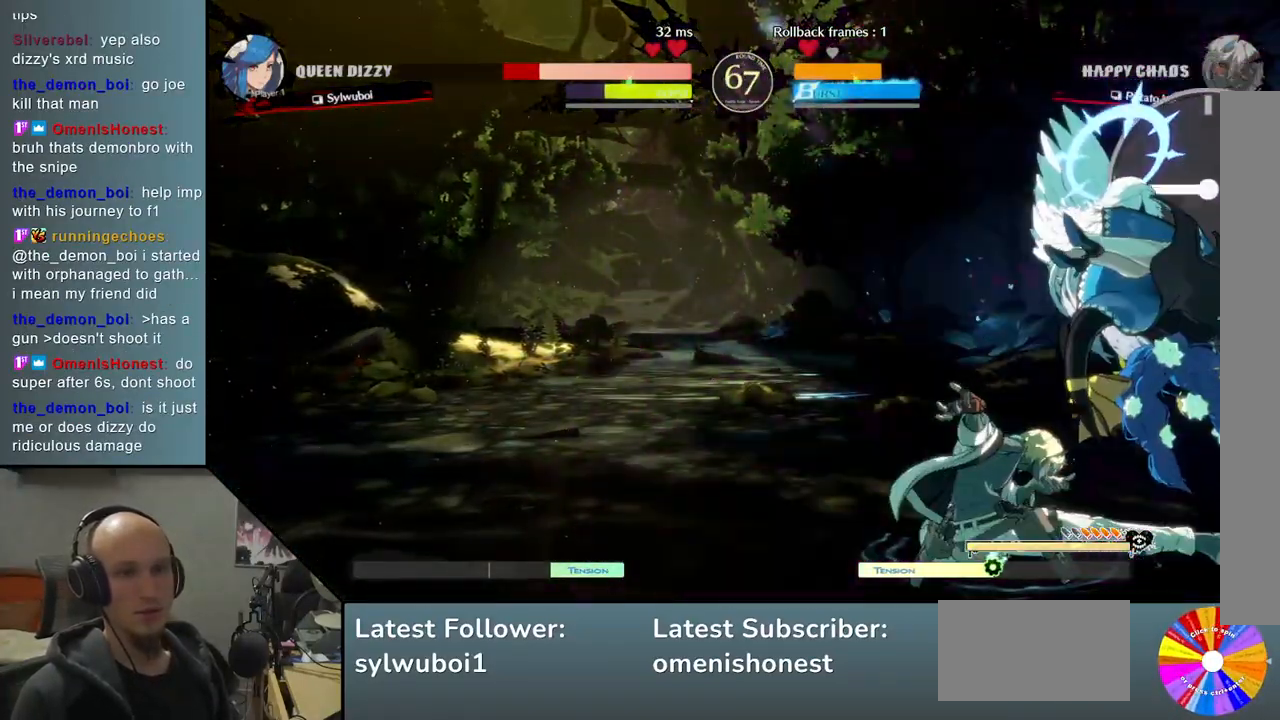
{"buttons": [], "left_stick": "down-right", "events": [[100, "CROSS", "down"], [150, "CROSS", "up"], [233, "CROSS", "down"], [350, "CROSS", "up"], [400, "CROSS", "down"], [500, "CROSS", "up"]]}
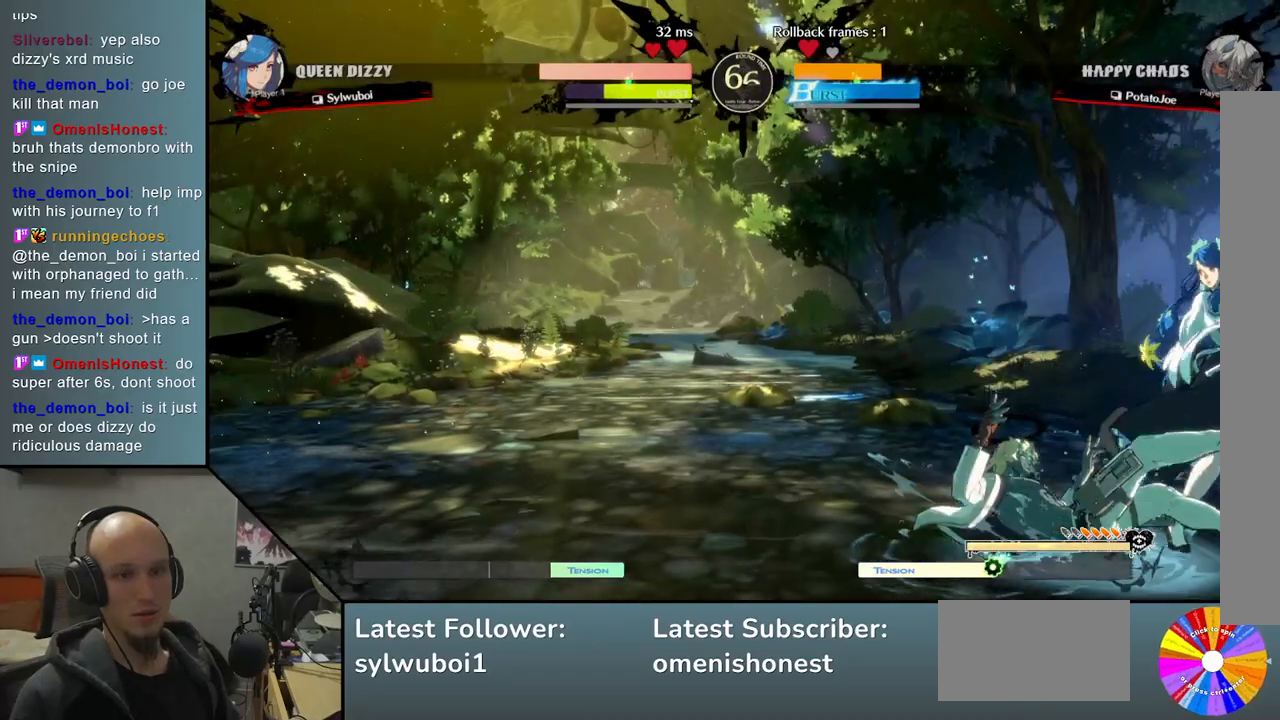
{"buttons": [], "left_stick": "left", "events": [[50, "CROSS", "down"], [50, "left_stick", "right"], [133, "CROSS", "up"], [217, "CIRCLE", "down"], [283, "left_stick", "center"], [300, "CIRCLE", "up"], [350, "left_stick", "left"], [383, "CIRCLE", "down"], [433, "CIRCLE", "up"]]}